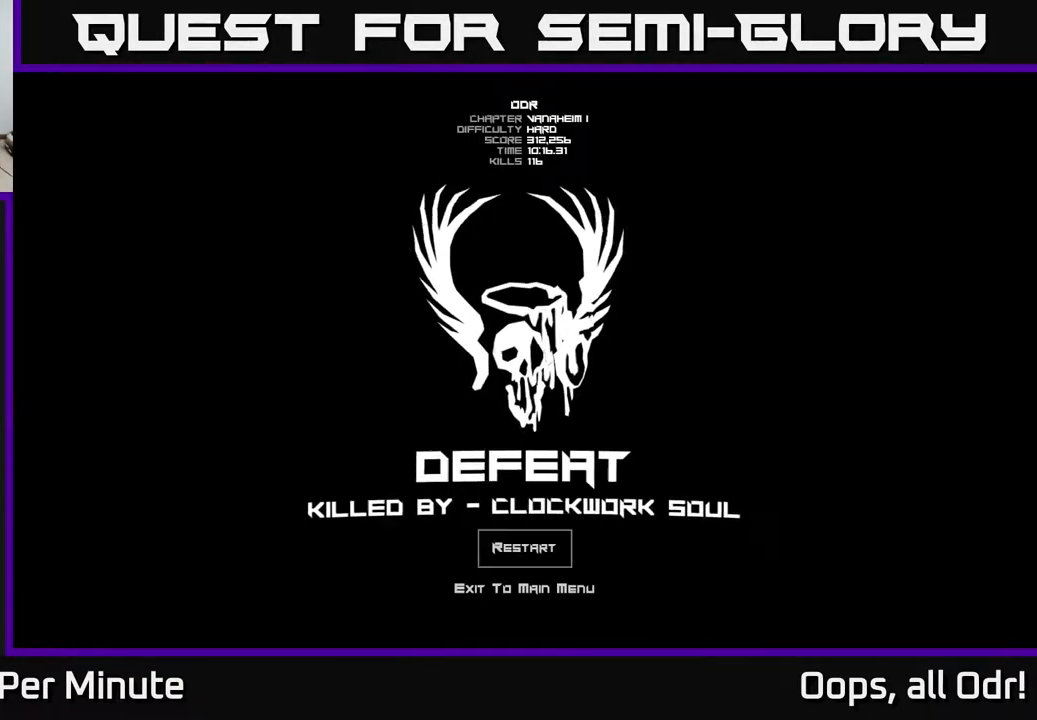
Gameplay with a controller (Xbox layout); each line is a JSON object with the inputs held at the frame after it. "events" lists button and stick changes between this image and that frame as [ms after this image, input, new state], when the widget could be followed in between.
{"buttons": [], "left_stick": "center", "right_stick": "center", "events": [[283, "A", "down"], [400, "A", "up"]]}
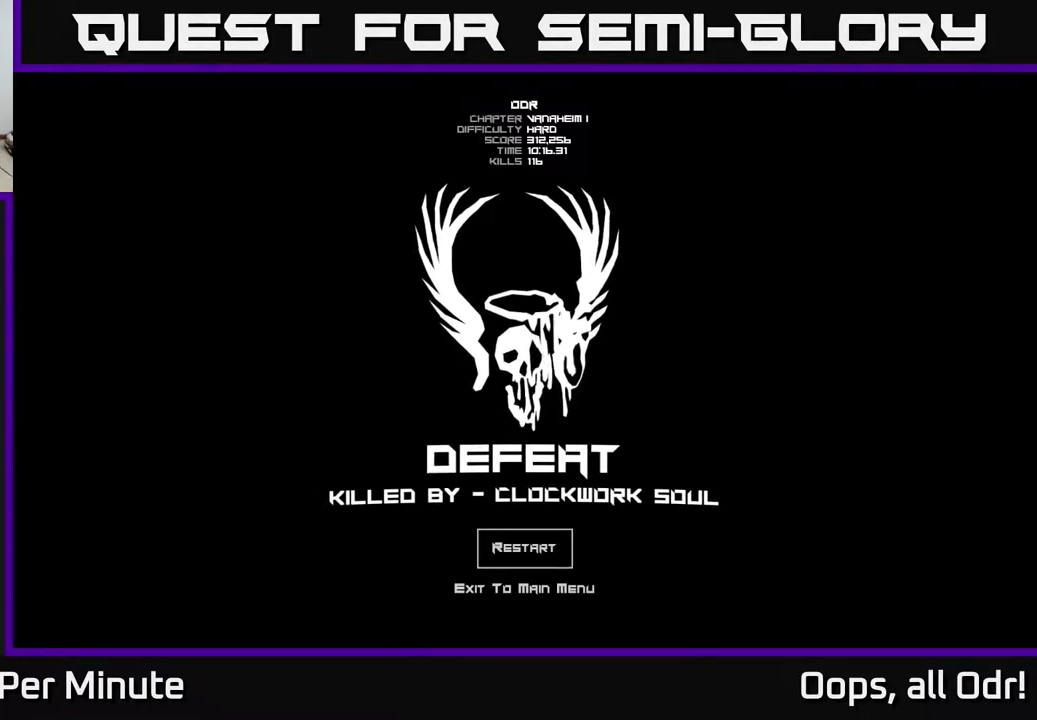
{"buttons": [], "left_stick": "center", "right_stick": "center", "events": []}
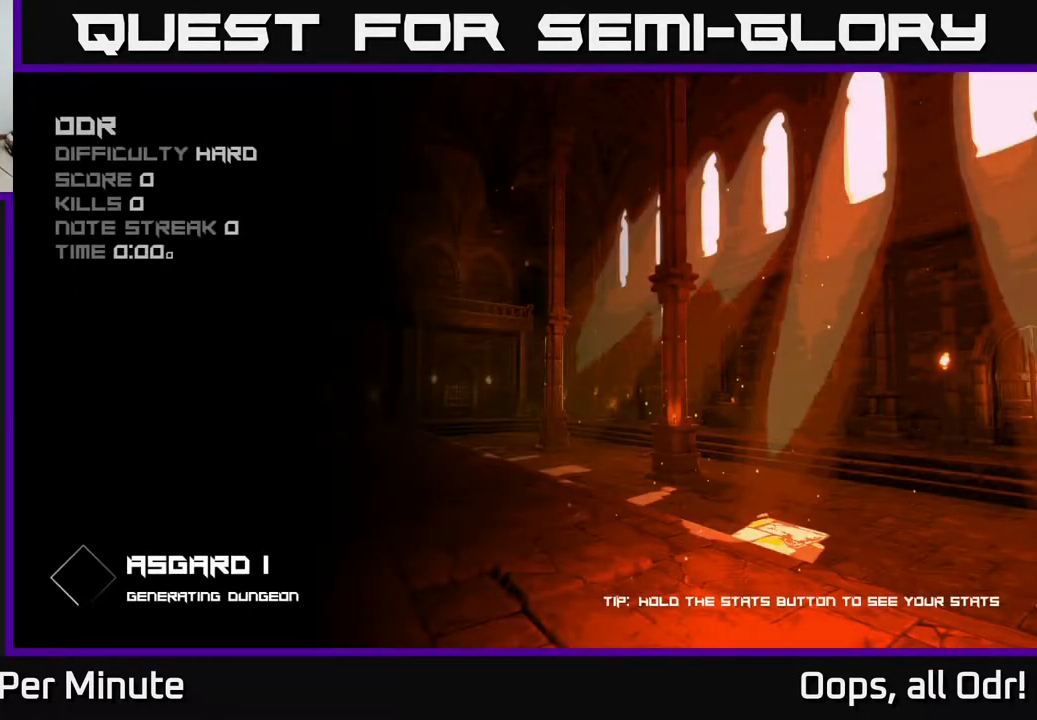
{"buttons": [], "left_stick": "center", "right_stick": "center", "events": []}
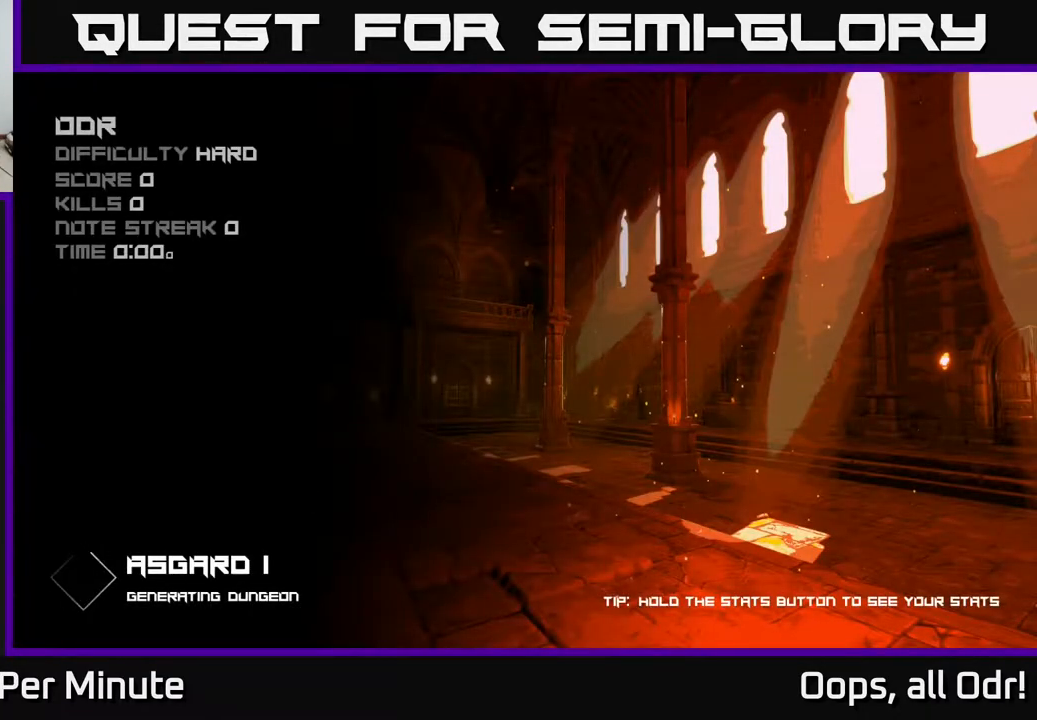
{"buttons": [], "left_stick": "center", "right_stick": "center", "events": []}
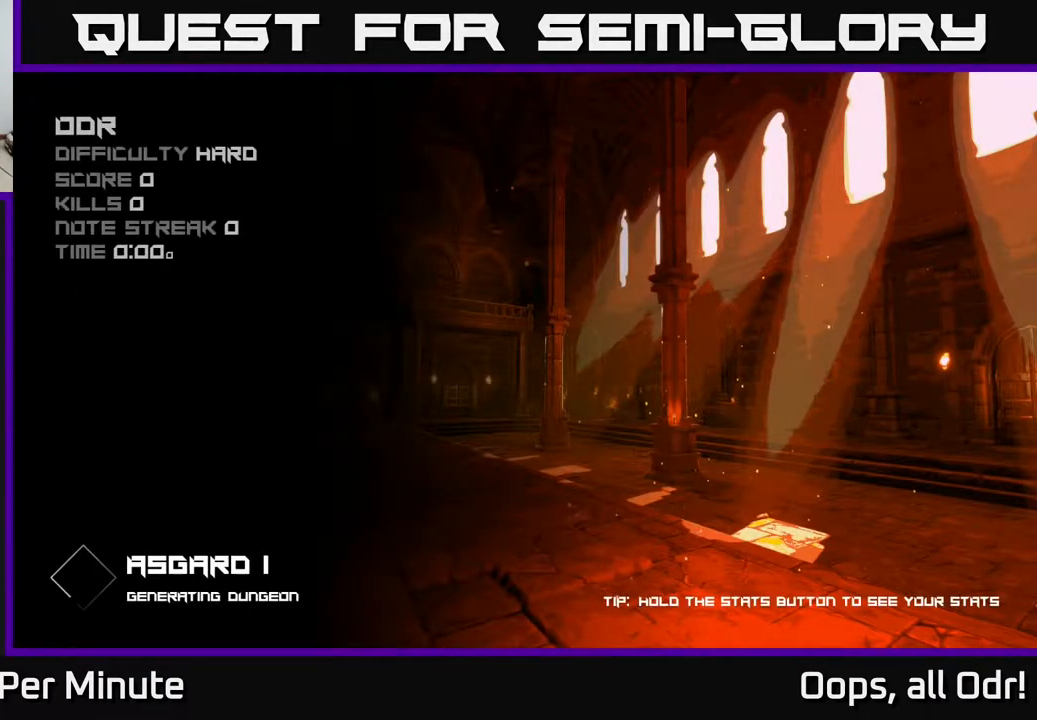
{"buttons": [], "left_stick": "center", "right_stick": "center", "events": []}
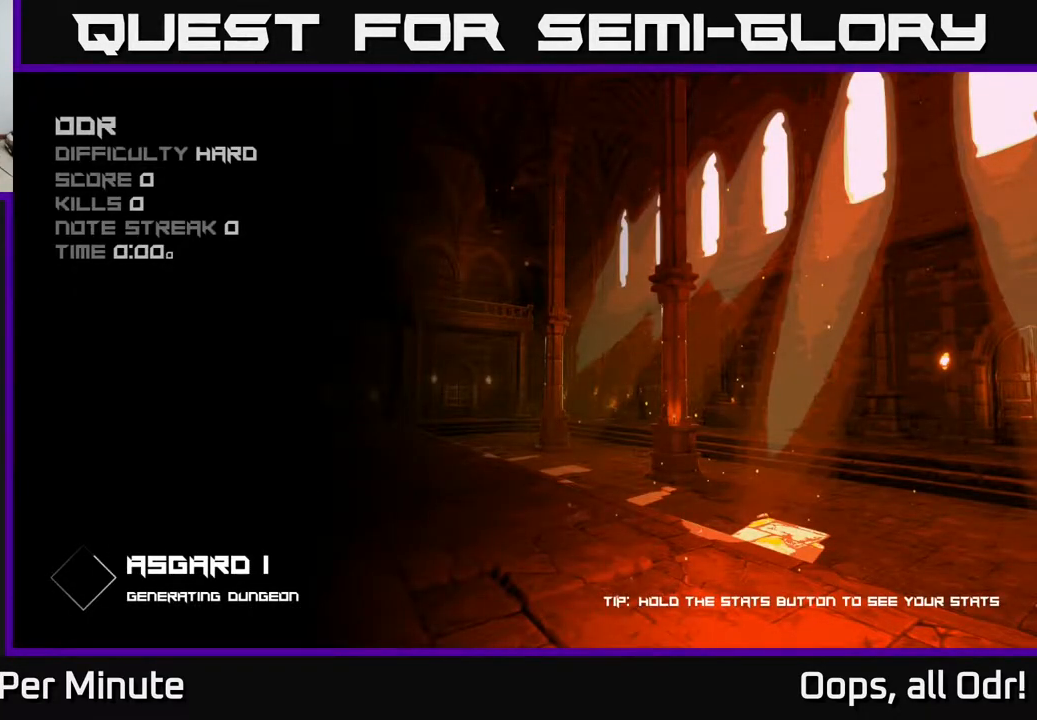
{"buttons": [], "left_stick": "center", "right_stick": "center", "events": []}
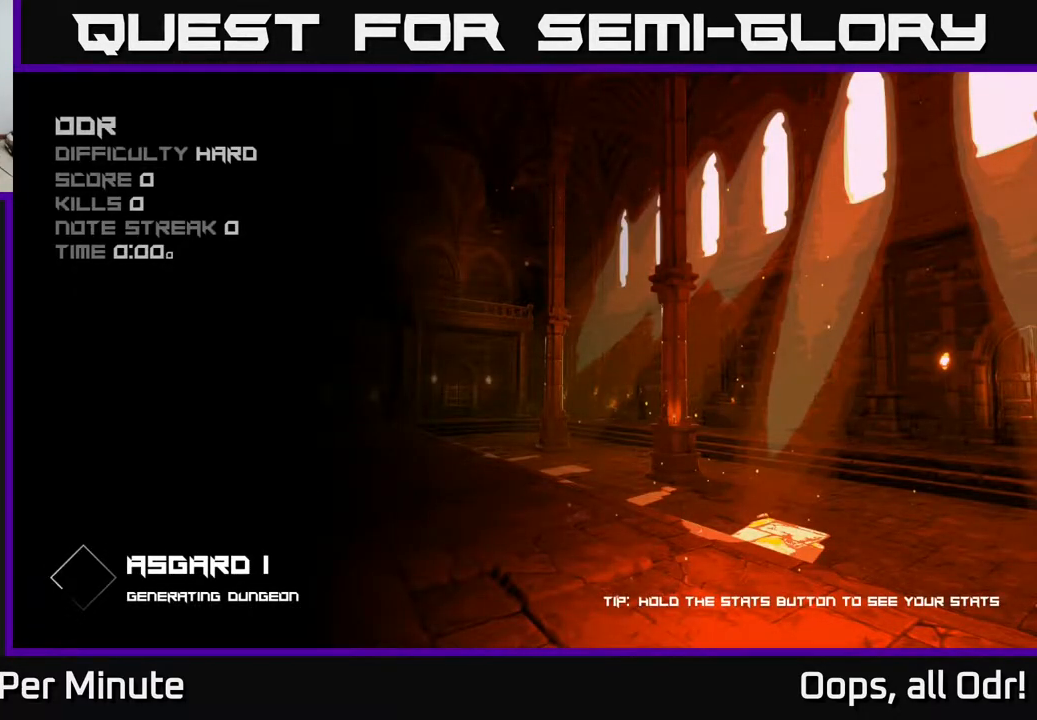
{"buttons": [], "left_stick": "center", "right_stick": "center", "events": []}
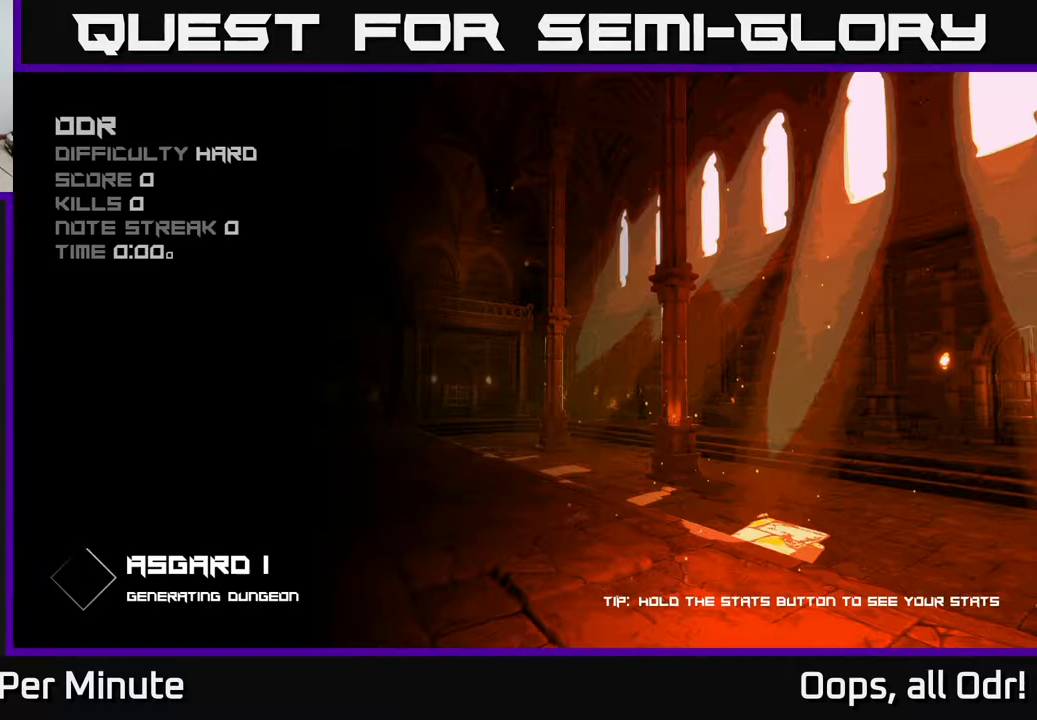
{"buttons": [], "left_stick": "center", "right_stick": "center", "events": []}
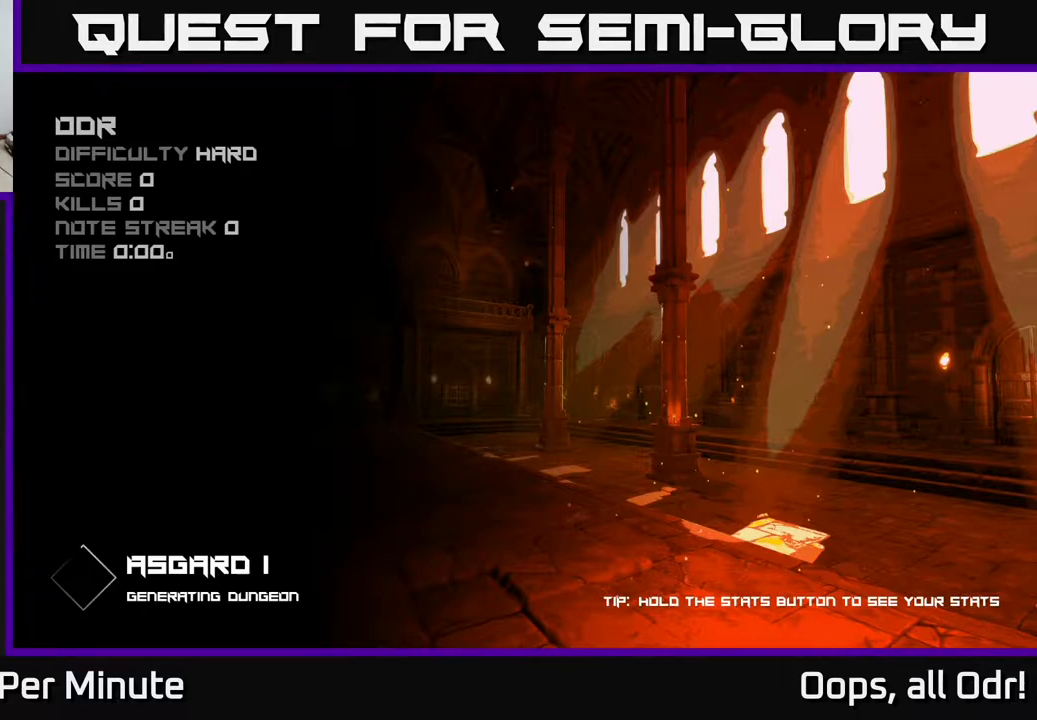
{"buttons": [], "left_stick": "center", "right_stick": "center", "events": []}
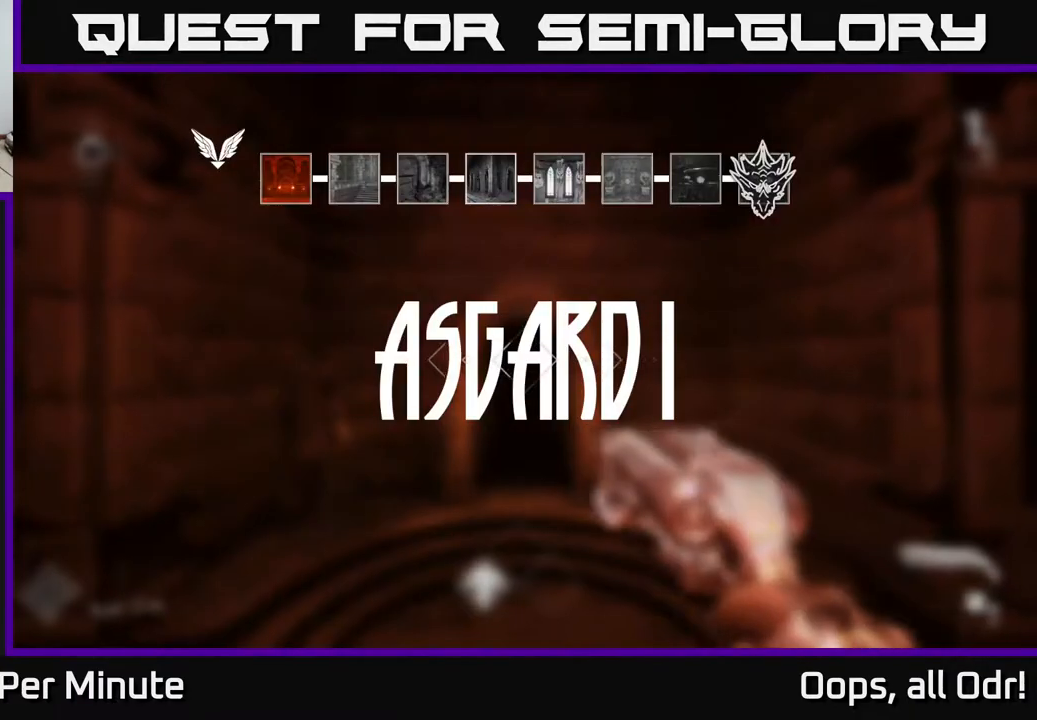
{"buttons": [], "left_stick": "center", "right_stick": "center", "events": []}
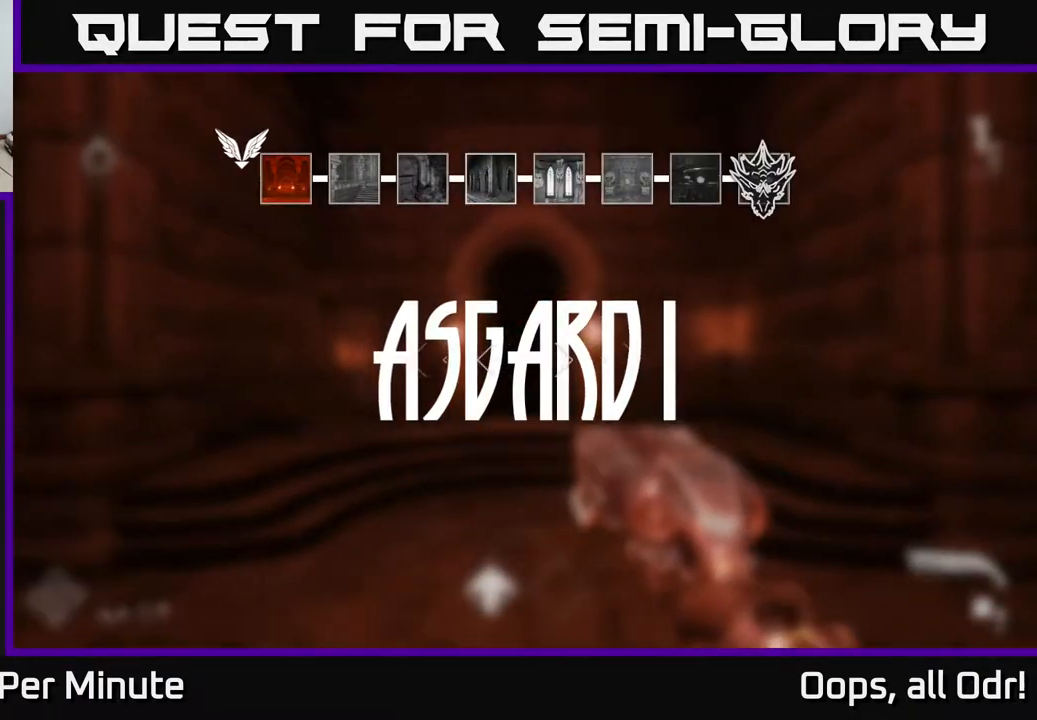
{"buttons": [], "left_stick": "up", "right_stick": "center", "events": [[383, "left_stick", "up"]]}
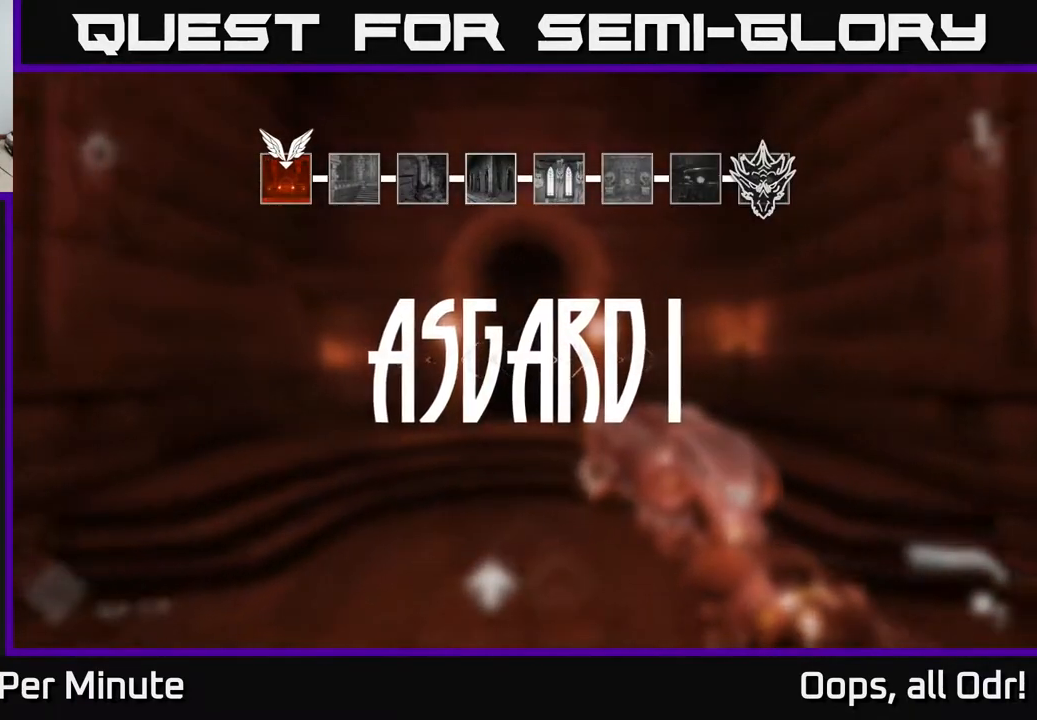
{"buttons": [], "left_stick": "up", "right_stick": "center", "events": []}
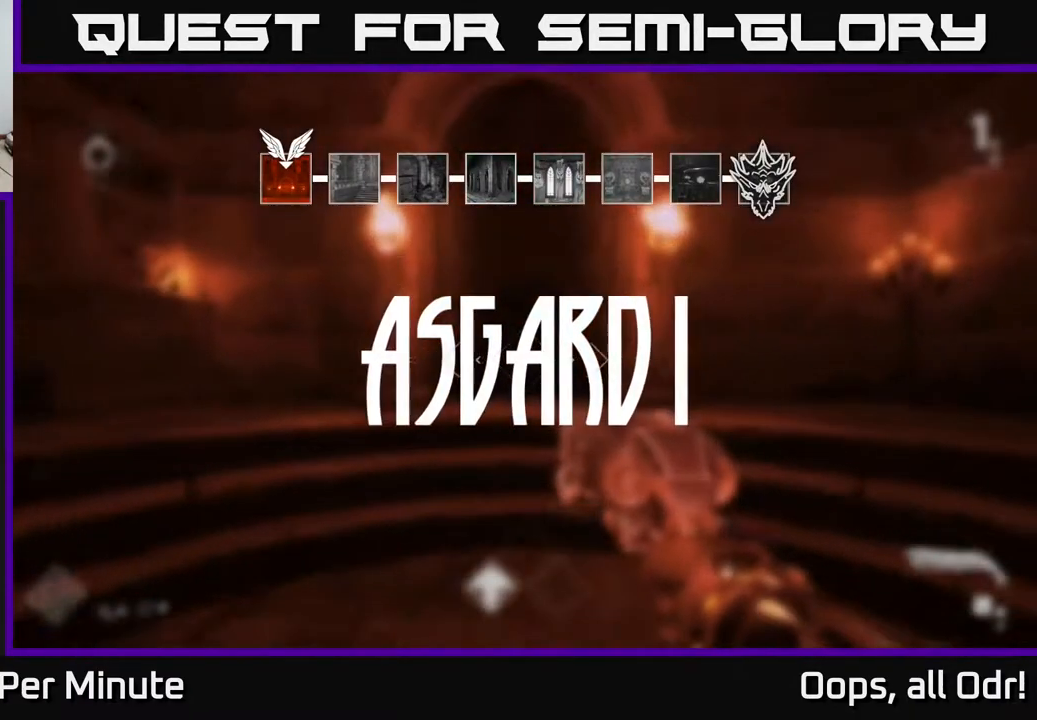
{"buttons": ["L1"], "left_stick": "up", "right_stick": "center", "events": [[183, "L1", "down"]]}
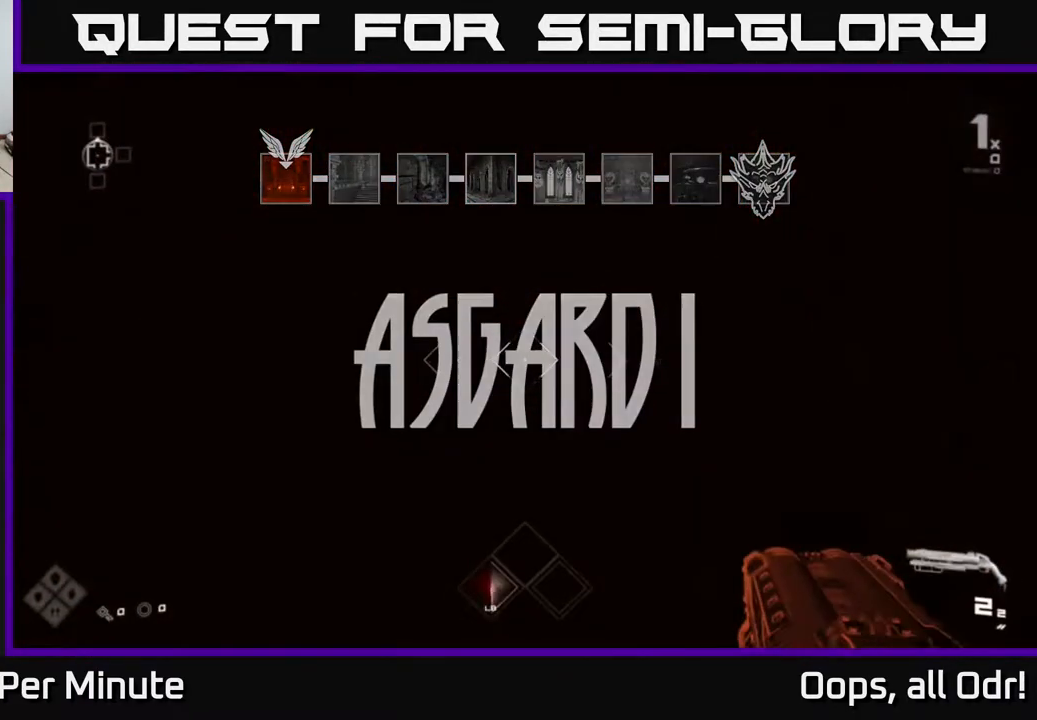
{"buttons": [], "left_stick": "up", "right_stick": "center", "events": [[400, "L1", "up"]]}
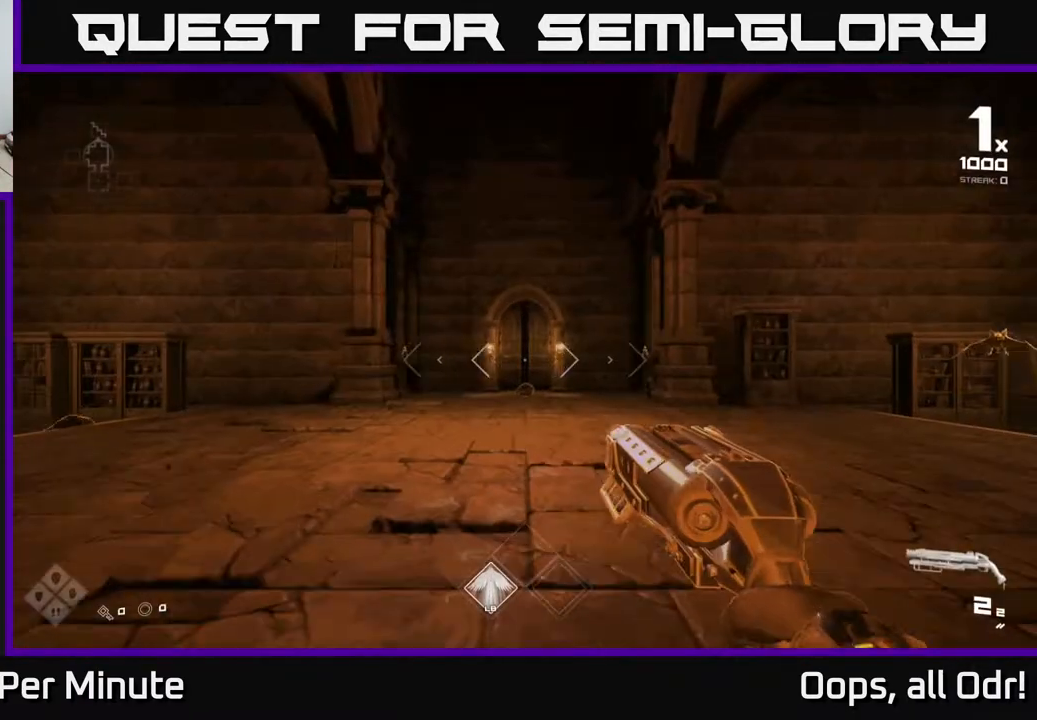
{"buttons": [], "left_stick": "up", "right_stick": "center", "events": []}
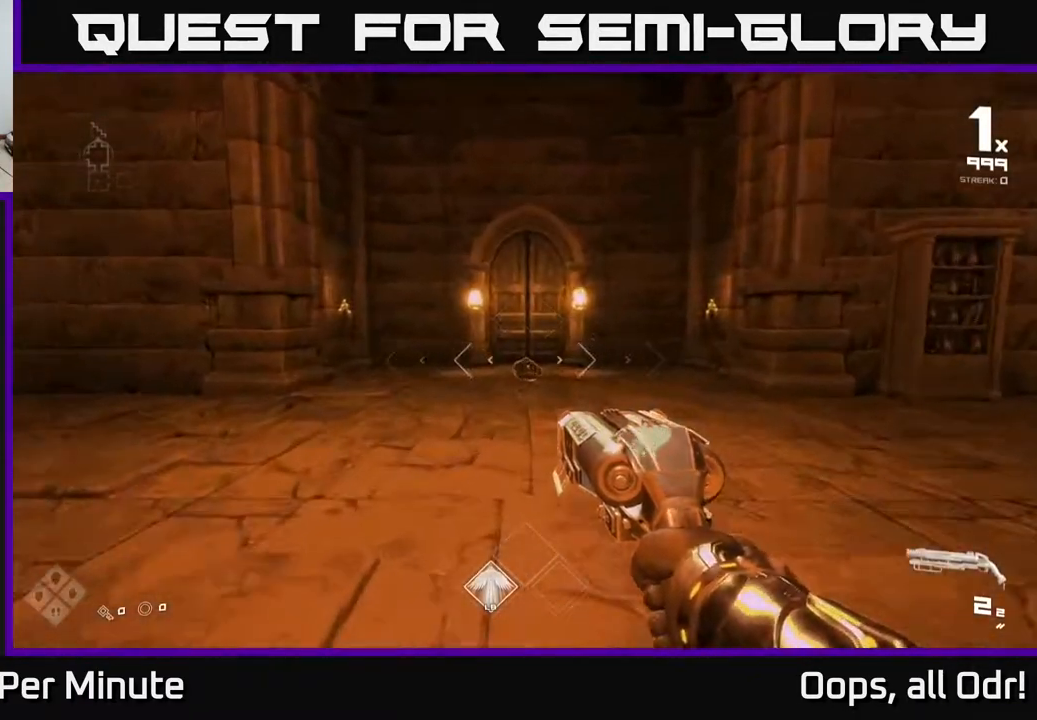
{"buttons": [], "left_stick": "center", "right_stick": "center", "events": [[383, "left_stick", "center"]]}
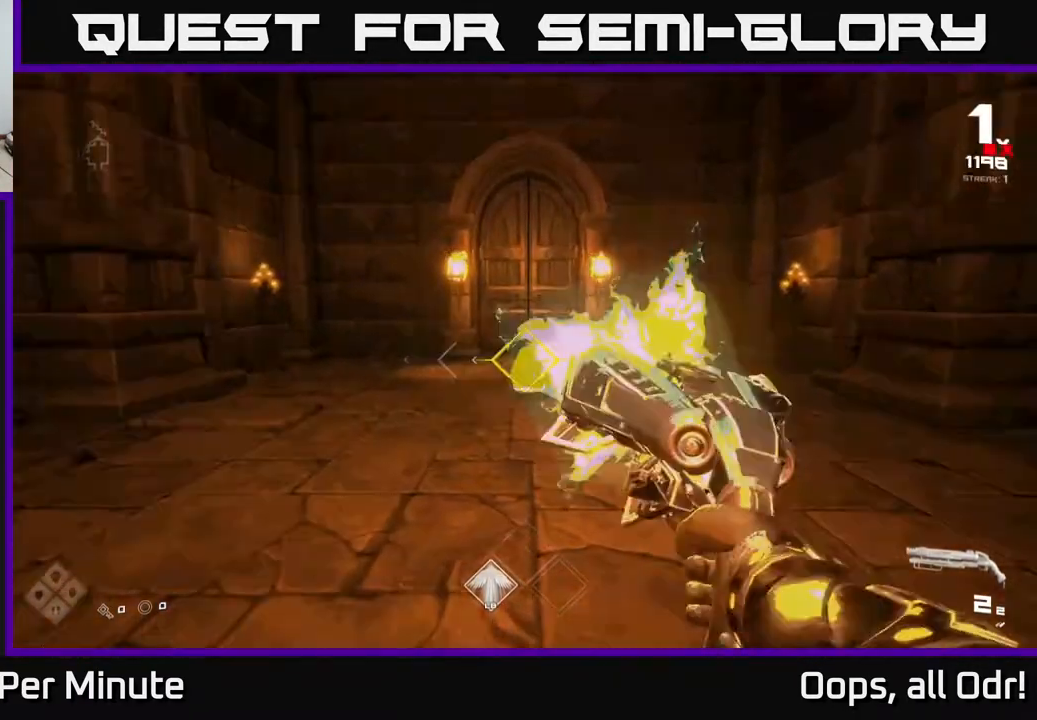
{"buttons": [], "left_stick": "center", "right_stick": "right", "events": [[50, "R2", "down"], [167, "R2", "up"], [300, "right_stick", "right"]]}
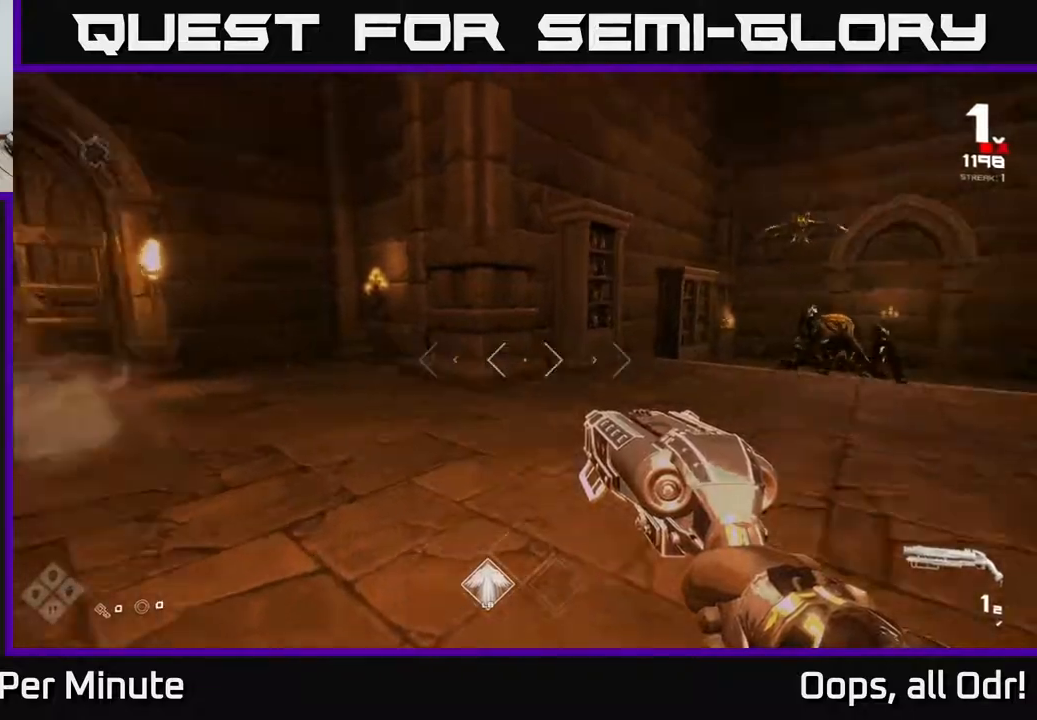
{"buttons": ["R1"], "left_stick": "up", "right_stick": "center", "events": [[133, "R1", "down"], [200, "left_stick", "down-left"], [200, "right_stick", "center"], [233, "R1", "up"], [283, "left_stick", "center"], [350, "left_stick", "up"], [400, "R1", "down"]]}
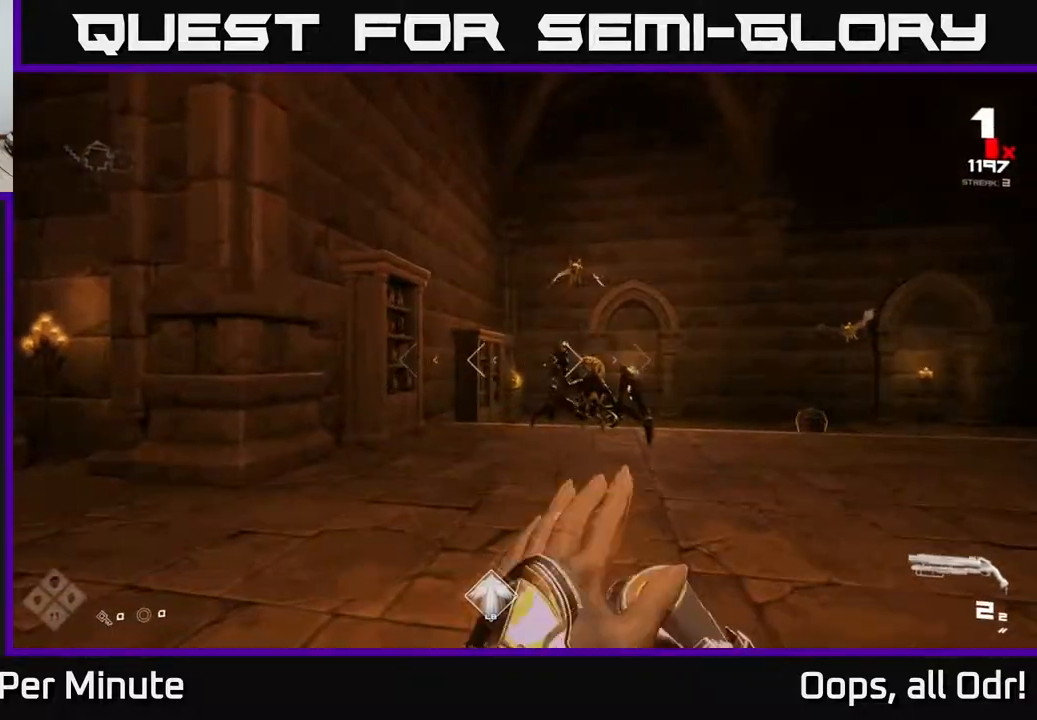
{"buttons": [], "left_stick": "down-left", "right_stick": "down-right", "events": [[33, "R1", "up"], [83, "right_stick", "up"], [117, "left_stick", "center"], [183, "right_stick", "center"], [267, "R2", "down"], [383, "R2", "up"], [417, "left_stick", "down-left"], [467, "right_stick", "down-right"]]}
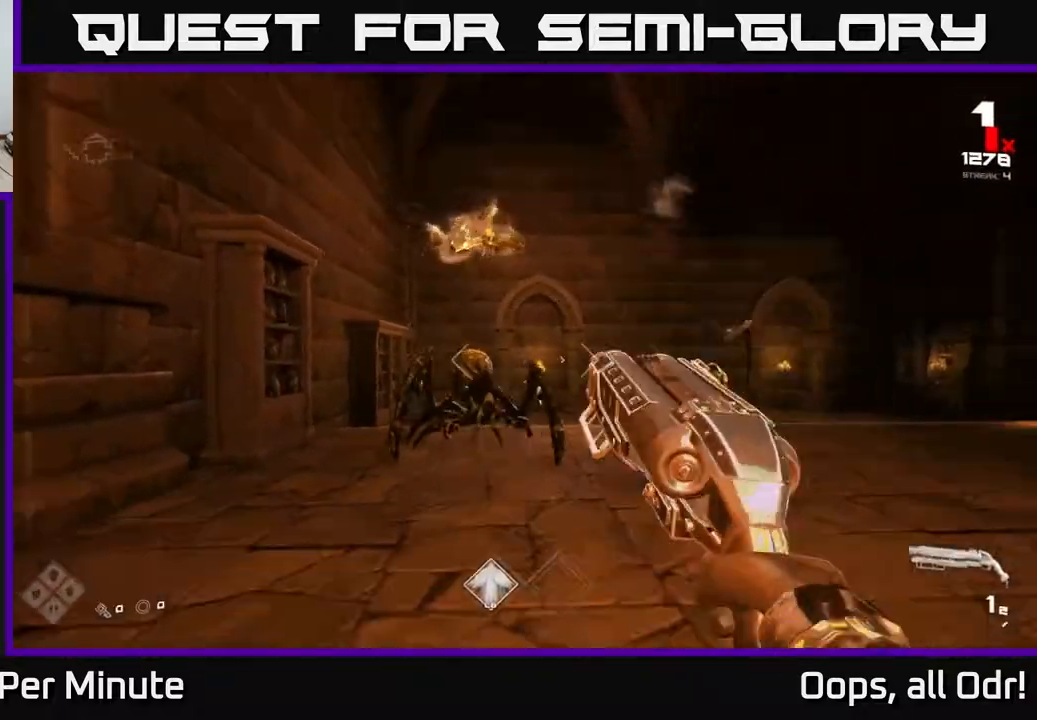
{"buttons": ["R1"], "left_stick": "down-left", "right_stick": "right", "events": [[83, "right_stick", "center"], [100, "R2", "down"], [100, "left_stick", "center"], [200, "R2", "up"], [233, "left_stick", "down-left"], [300, "right_stick", "right"], [417, "R1", "down"]]}
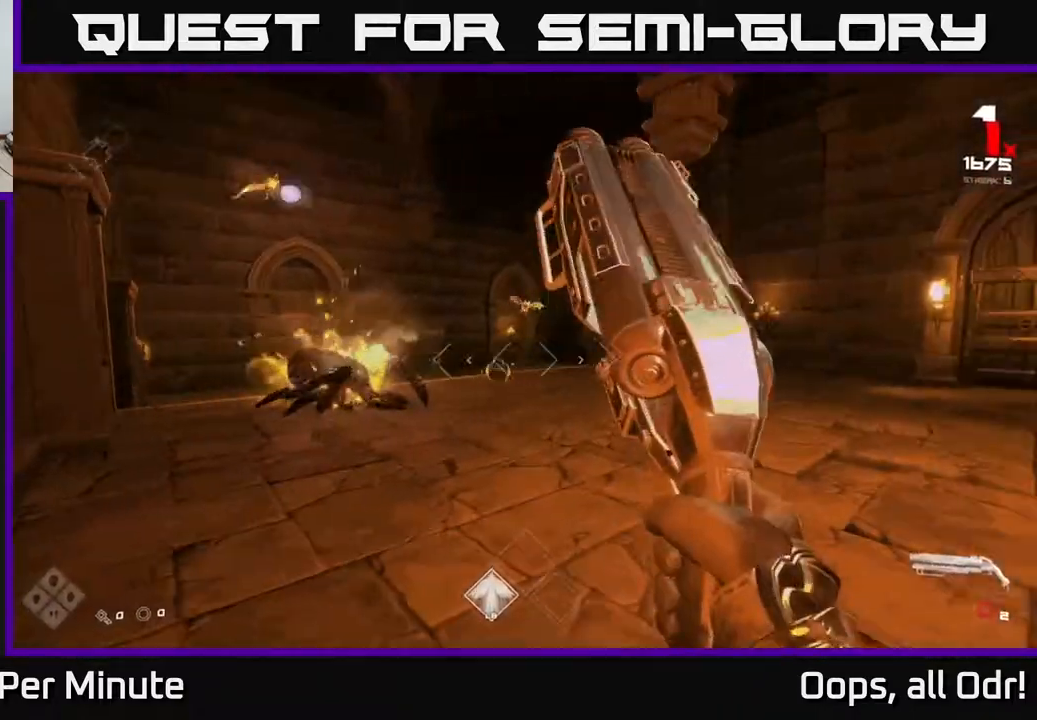
{"buttons": [], "left_stick": "center", "right_stick": "center", "events": [[33, "right_stick", "center"], [50, "left_stick", "center"], [67, "R1", "up"], [267, "R1", "down"], [267, "left_stick", "left"], [350, "R1", "up"], [433, "left_stick", "center"]]}
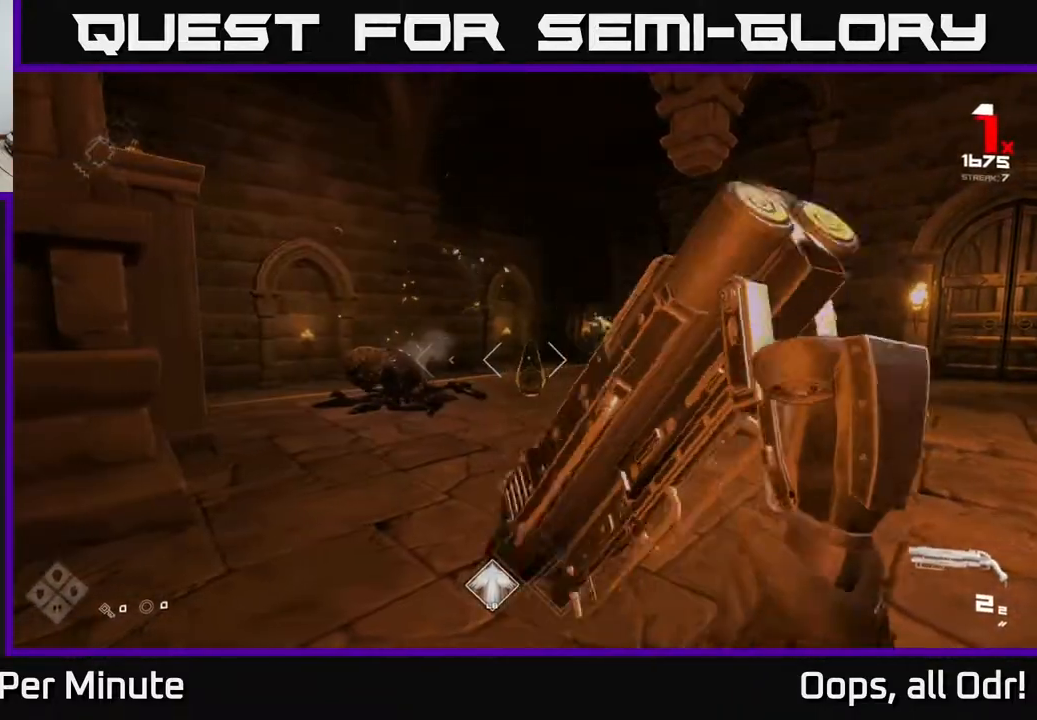
{"buttons": ["R1"], "left_stick": "up-right", "right_stick": "center", "events": [[133, "R2", "down"], [200, "left_stick", "up"], [217, "R2", "up"], [300, "left_stick", "up-right"], [483, "R1", "down"]]}
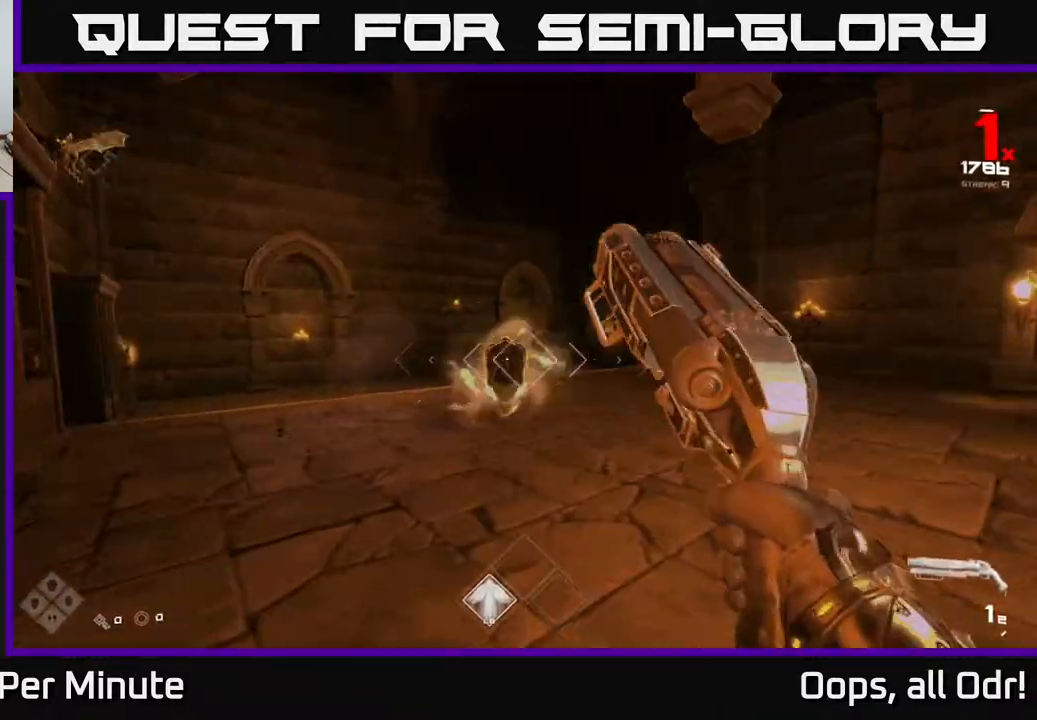
{"buttons": [], "left_stick": "down-right", "right_stick": "left", "events": [[17, "right_stick", "left"], [117, "R1", "up"], [133, "right_stick", "center"], [233, "left_stick", "right"], [250, "R1", "down"], [367, "right_stick", "left"], [417, "R1", "up"], [450, "left_stick", "down-right"]]}
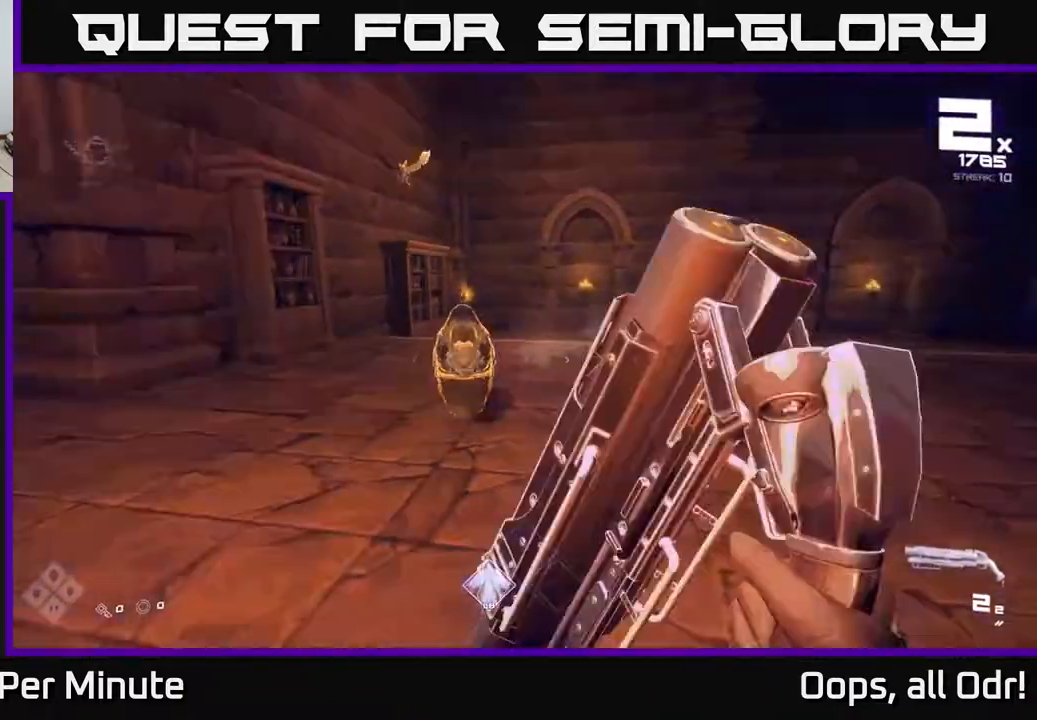
{"buttons": ["R2"], "left_stick": "up-right", "right_stick": "center", "events": [[117, "R2", "down"], [117, "left_stick", "right"], [183, "right_stick", "center"], [217, "R2", "up"], [233, "left_stick", "up-right"], [333, "right_stick", "up"], [467, "R2", "down"], [467, "right_stick", "center"]]}
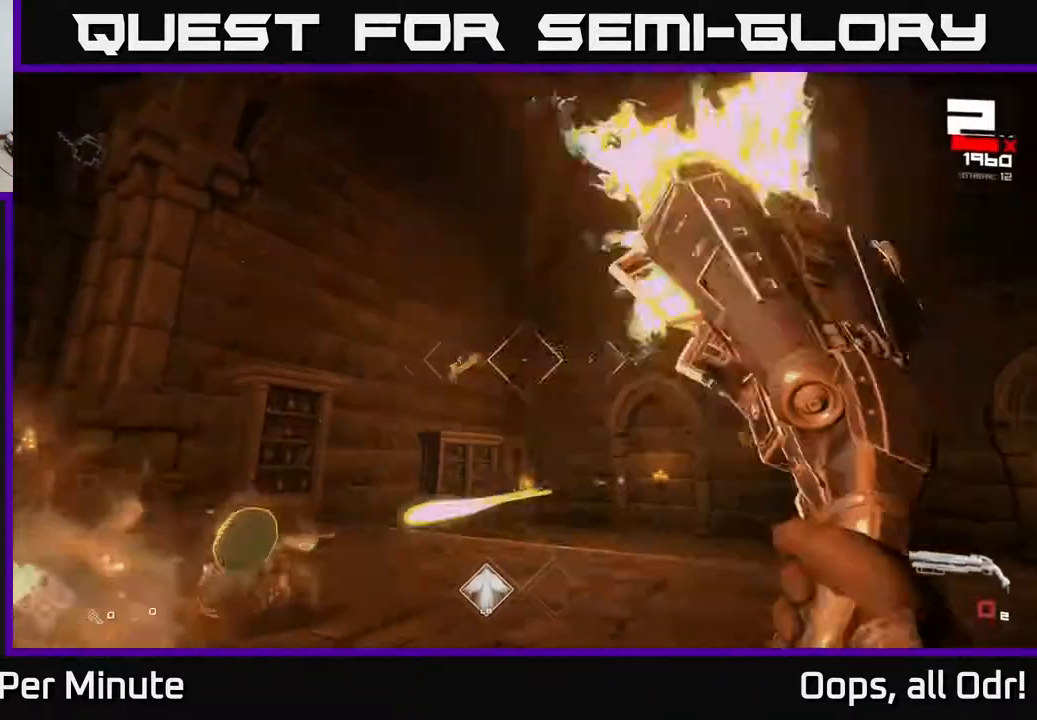
{"buttons": [], "left_stick": "up-right", "right_stick": "center", "events": [[83, "R2", "up"], [83, "left_stick", "right"], [300, "R1", "down"], [383, "left_stick", "up-right"], [433, "R1", "up"]]}
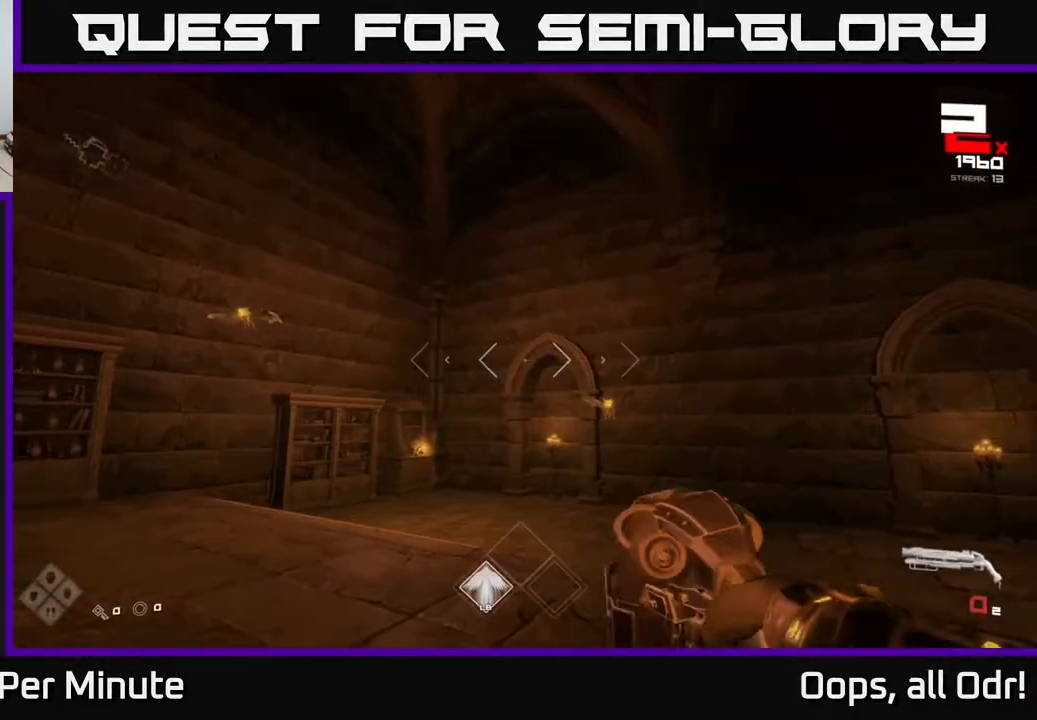
{"buttons": ["R2"], "left_stick": "up-right", "right_stick": "down-left", "events": [[117, "R1", "down"], [233, "R1", "up"], [417, "right_stick", "down-left"], [483, "R2", "down"]]}
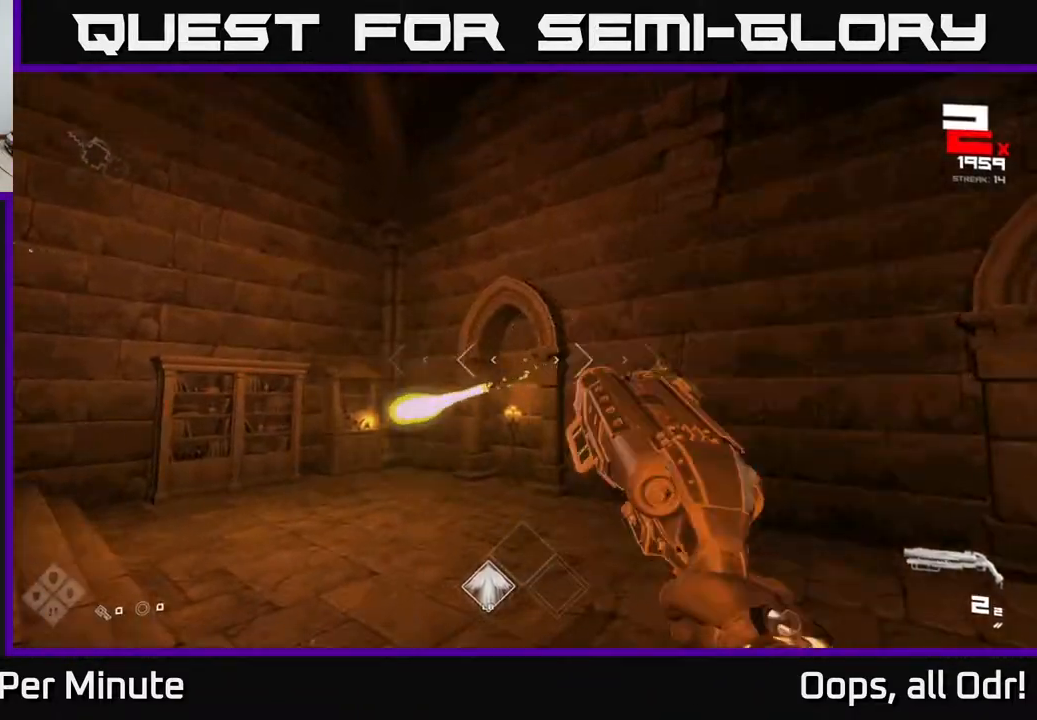
{"buttons": [], "left_stick": "left", "right_stick": "center", "events": [[33, "right_stick", "center"], [100, "R2", "up"], [167, "left_stick", "right"], [200, "right_stick", "up-right"], [333, "left_stick", "left"], [367, "R2", "down"], [433, "right_stick", "center"], [467, "R2", "up"]]}
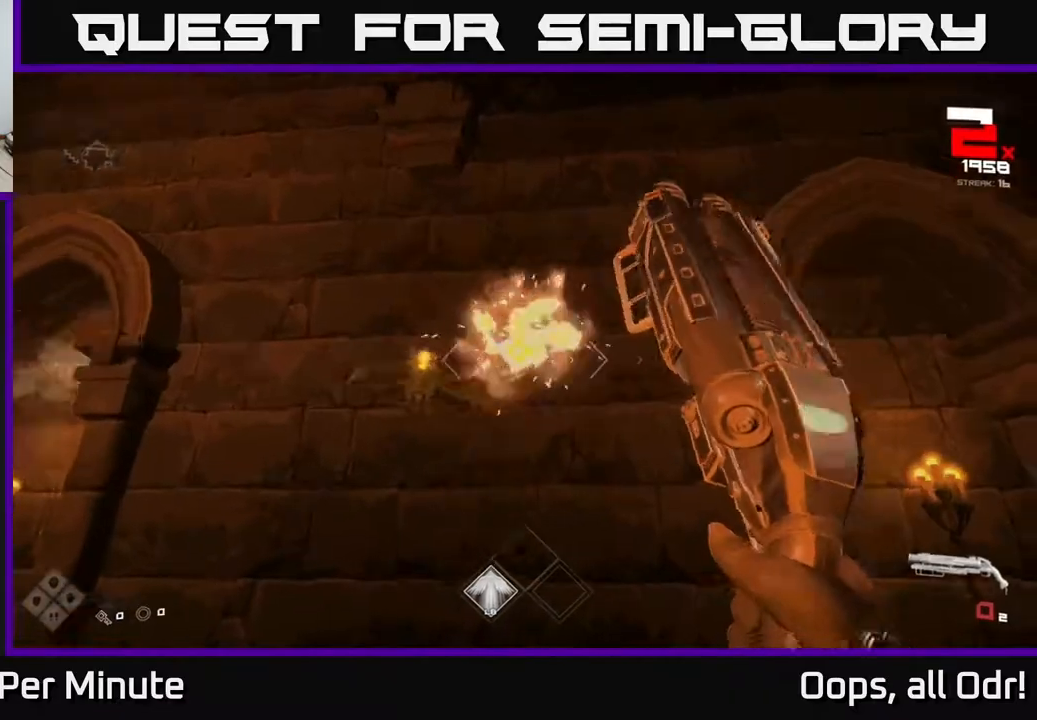
{"buttons": ["R1"], "left_stick": "down-left", "right_stick": "center", "events": [[17, "right_stick", "right"], [167, "R1", "down"], [317, "R1", "up"], [333, "left_stick", "down-left"], [350, "right_stick", "center"], [483, "R1", "down"]]}
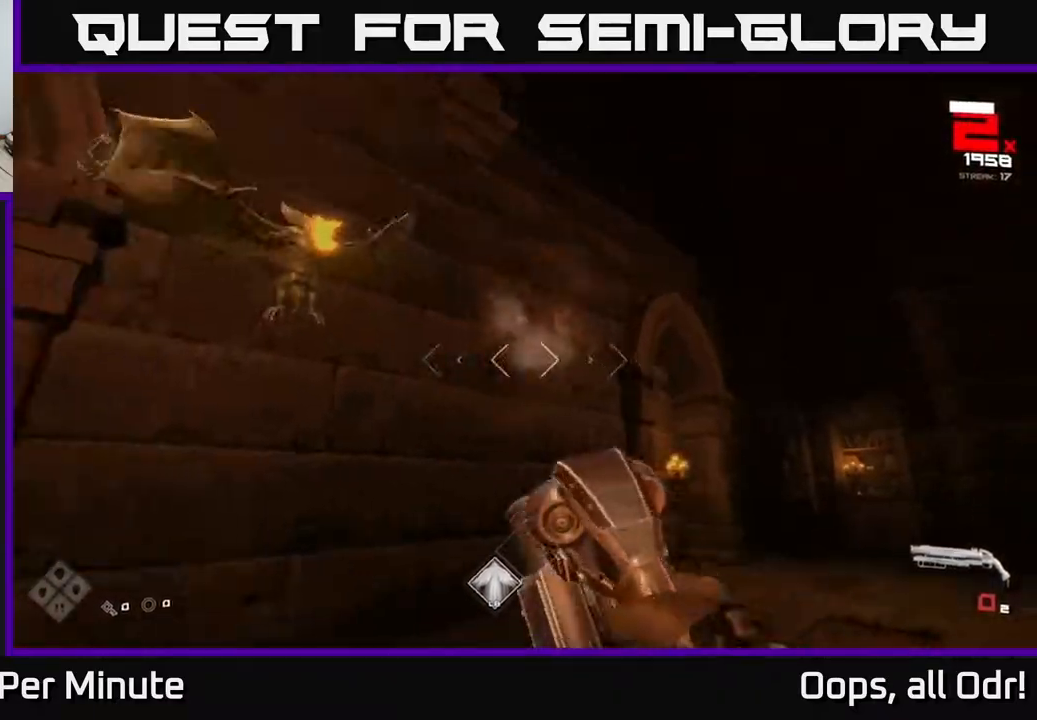
{"buttons": ["R2"], "left_stick": "down-left", "right_stick": "up", "events": [[100, "R1", "up"], [450, "right_stick", "up"], [483, "R2", "down"]]}
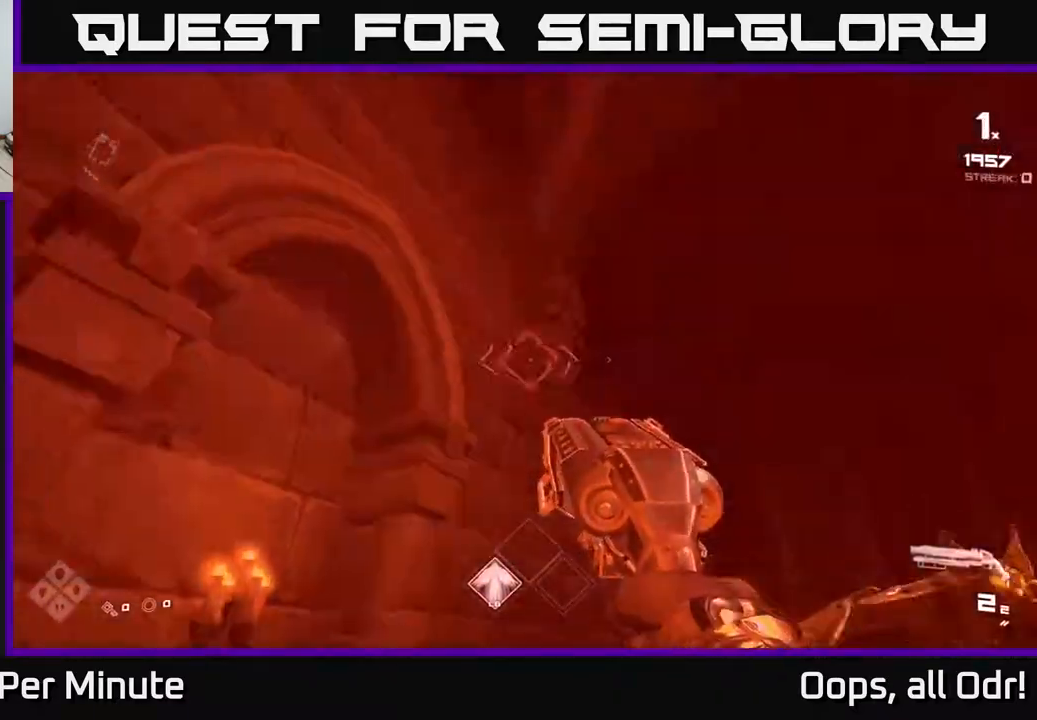
{"buttons": [], "left_stick": "up-left", "right_stick": "center", "events": [[67, "R2", "up"], [83, "left_stick", "down"], [83, "right_stick", "right"], [150, "right_stick", "down-right"], [200, "left_stick", "center"], [400, "left_stick", "up-left"], [433, "right_stick", "center"]]}
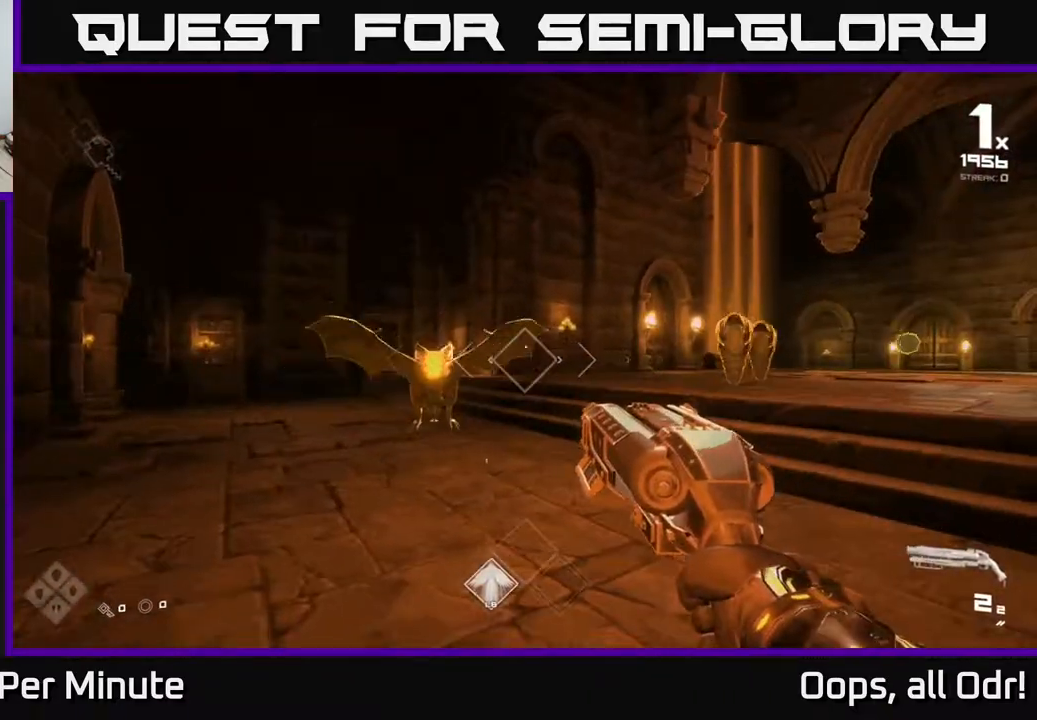
{"buttons": [], "left_stick": "left", "right_stick": "right", "events": [[100, "R2", "down"], [100, "left_stick", "left"], [150, "R2", "up"], [217, "right_stick", "right"], [483, "R2", "down"], [500, "R2", "up"]]}